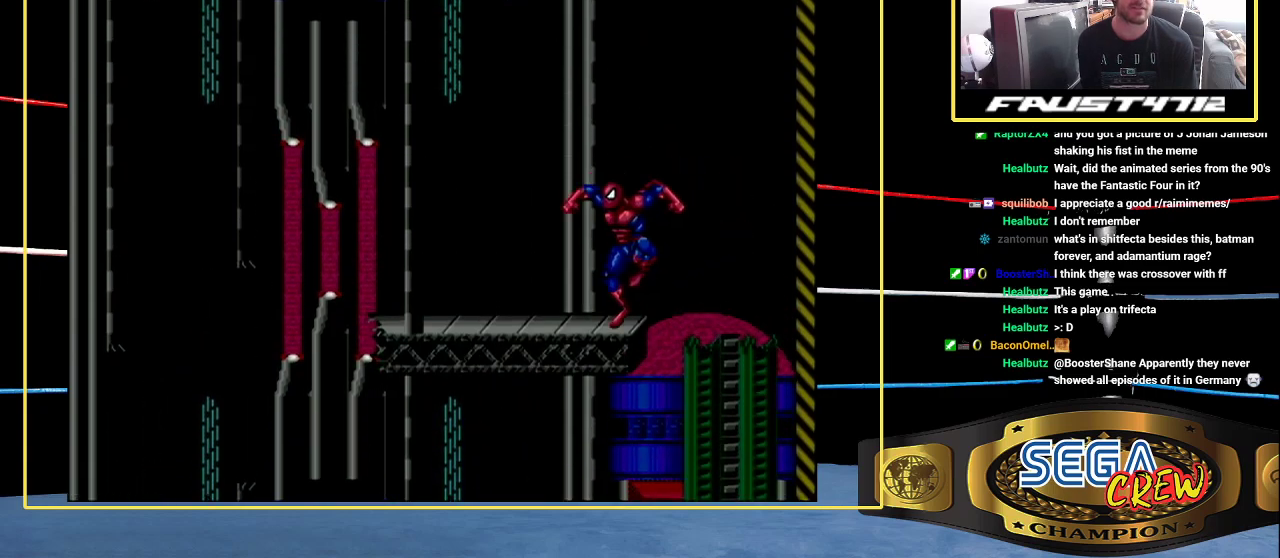
Gameplay with a controller (Xbox layout); each line is a JSON object with the inputs held at the frame after it. "events" lists button and stick changes between this image and that frame as [ms after this image, input, new state], when the widget could be followed in between. Not read: A DPAD_RIGHT L1 L2 L3 R1 R2 R3.
{"buttons": ["B", "DPAD_LEFT"], "events": [[117, "DPAD_LEFT", "up"], [233, "DPAD_LEFT", "down"]]}
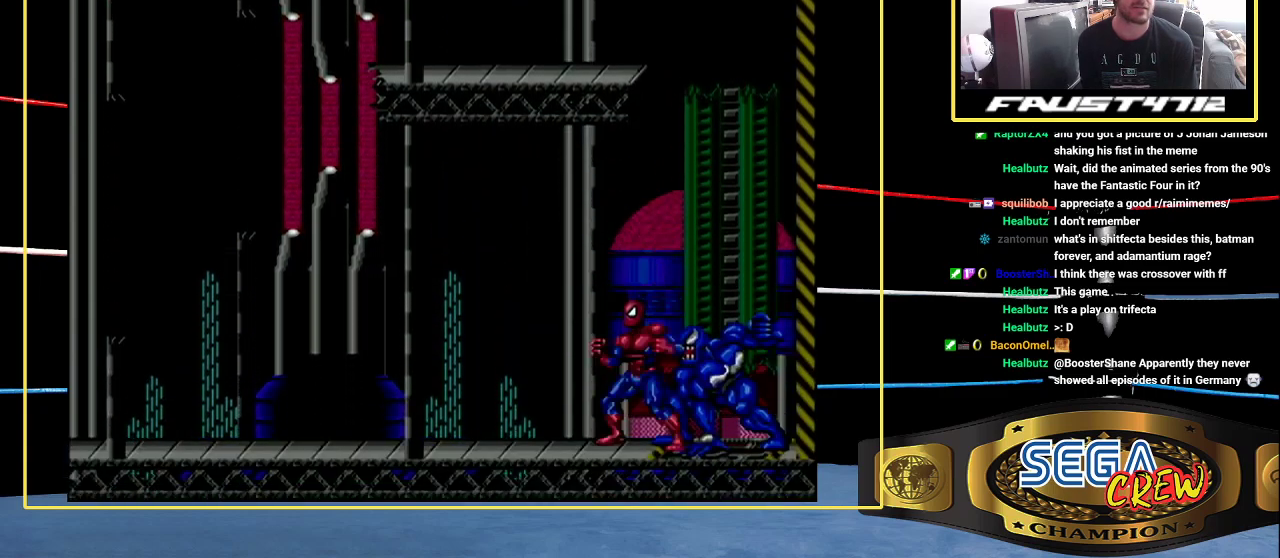
{"buttons": [], "events": [[17, "B", "up"], [133, "DPAD_LEFT", "up"]]}
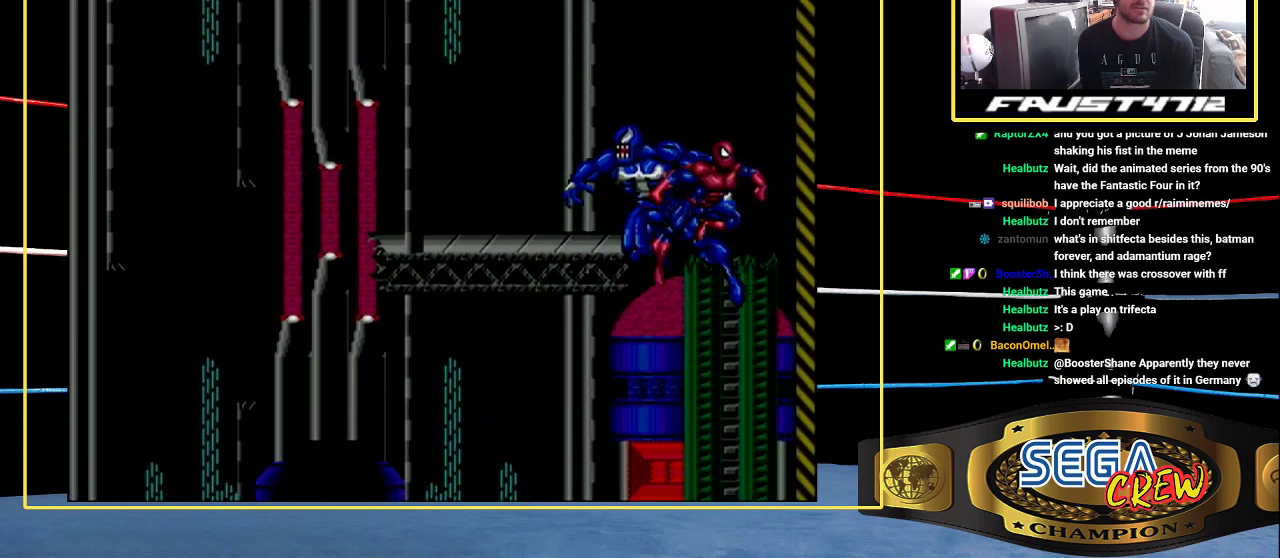
{"buttons": ["B"], "events": [[233, "B", "down"]]}
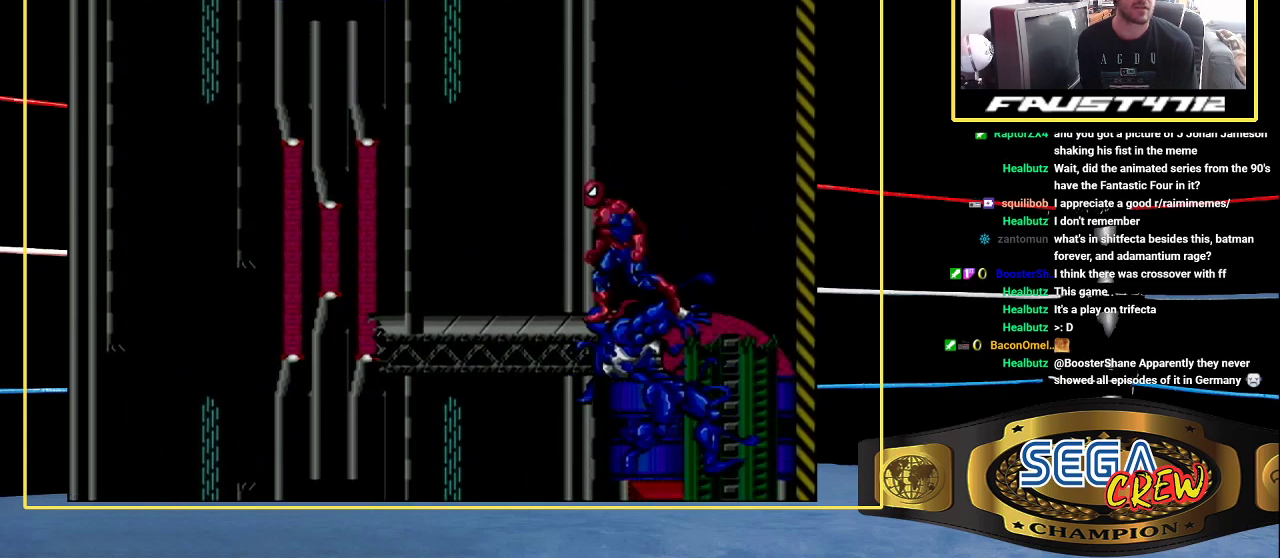
{"buttons": ["DPAD_LEFT"], "events": [[133, "DPAD_LEFT", "down"], [233, "B", "up"]]}
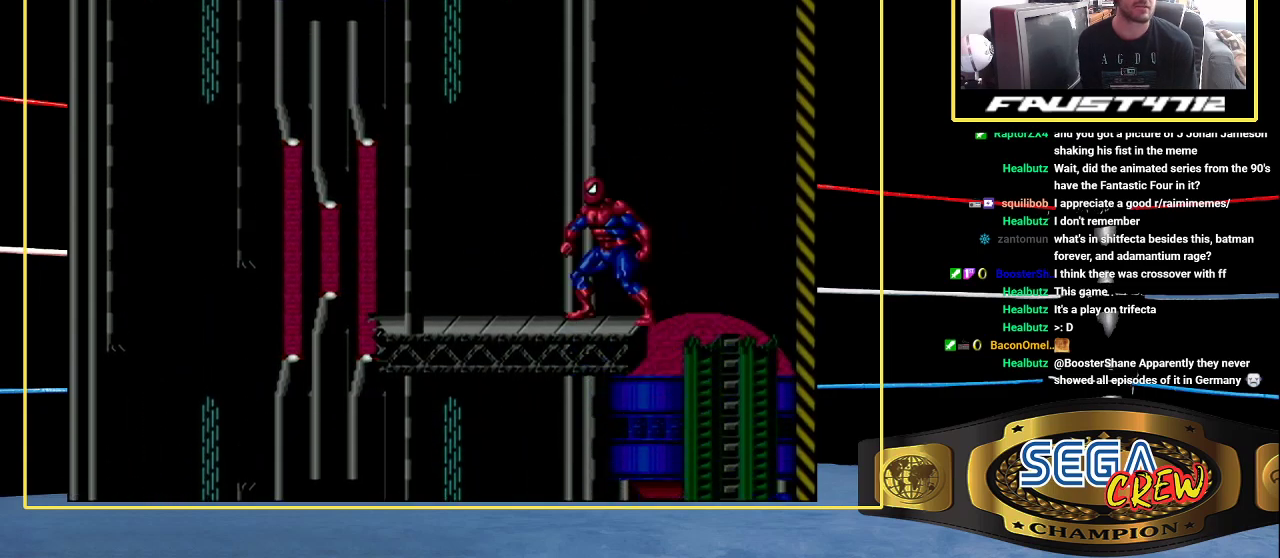
{"buttons": [], "events": [[33, "DPAD_UP", "down"], [133, "DPAD_LEFT", "up"], [133, "DPAD_UP", "up"]]}
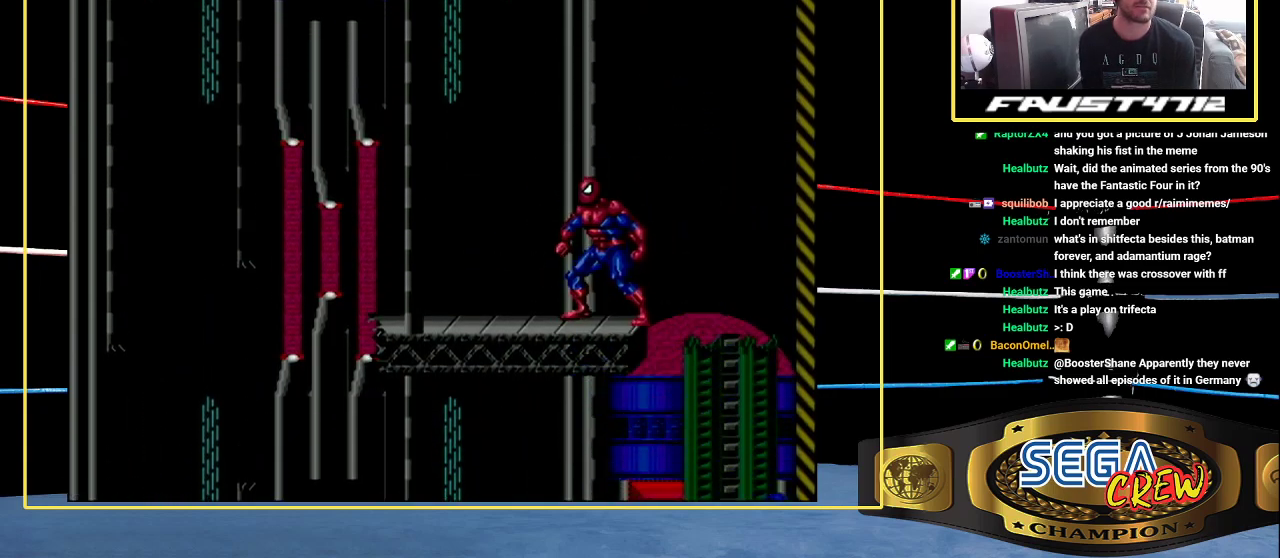
{"buttons": [], "events": [[233, "DPAD_LEFT", "down"], [317, "DPAD_LEFT", "up"]]}
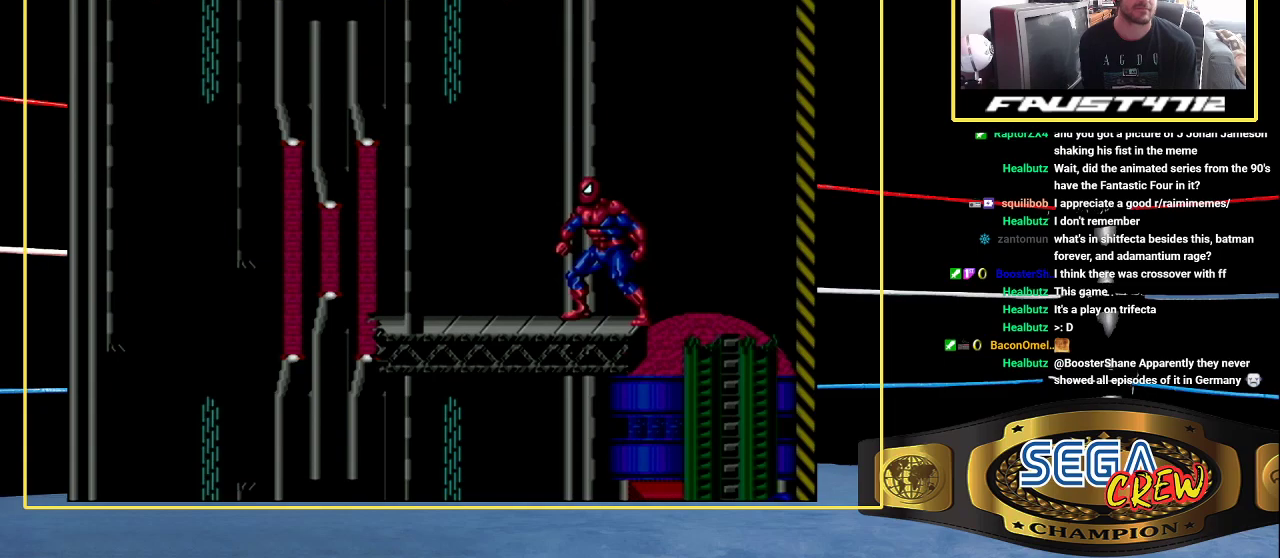
{"buttons": [], "events": []}
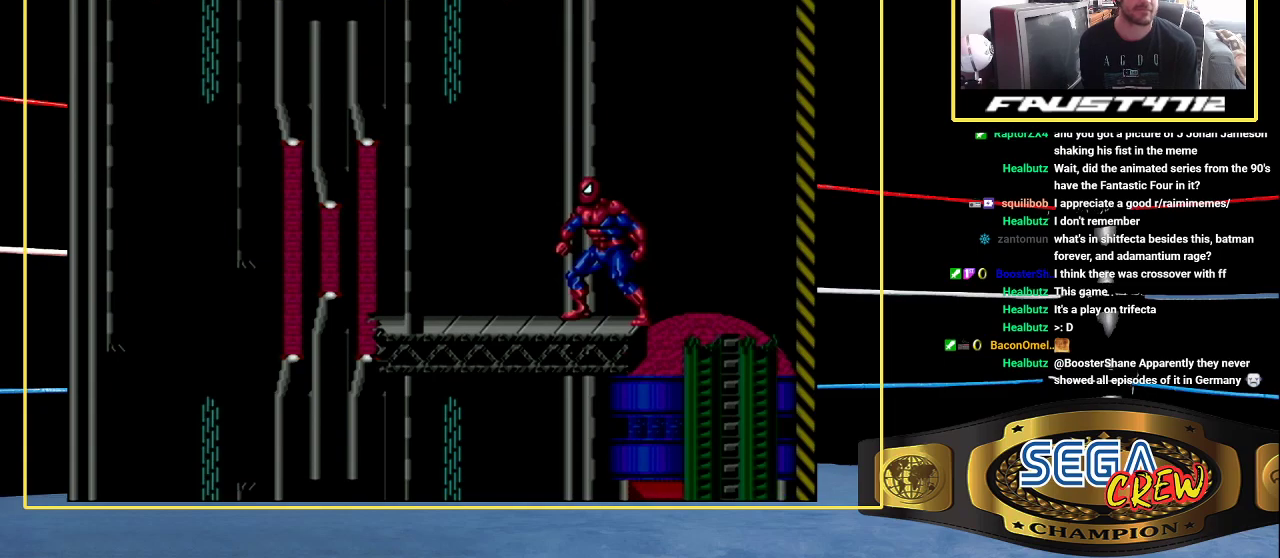
{"buttons": [], "events": []}
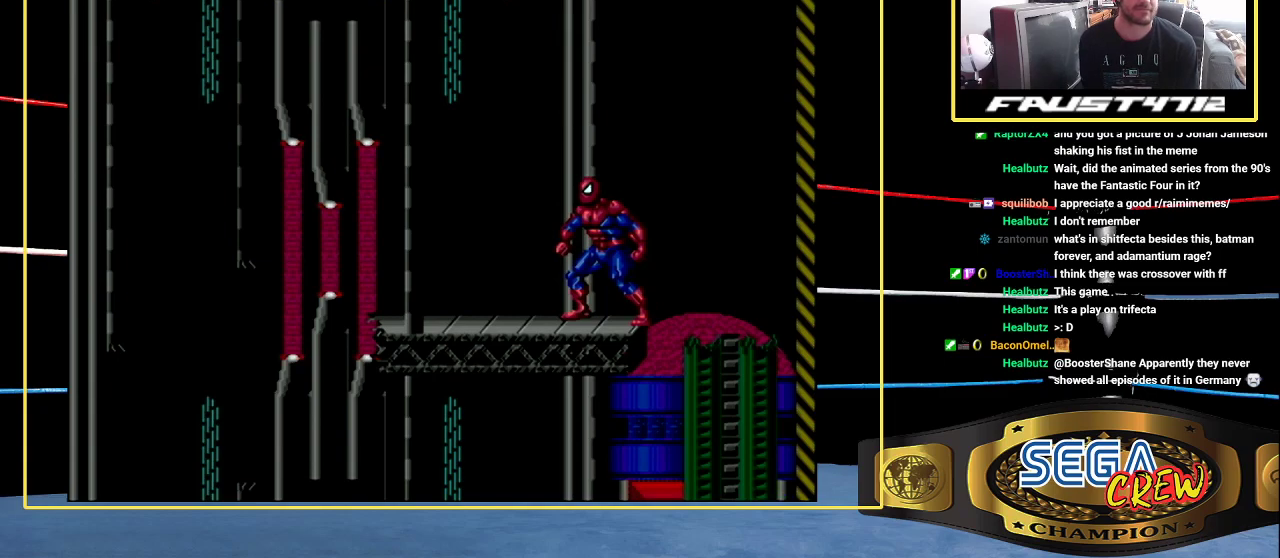
{"buttons": [], "events": []}
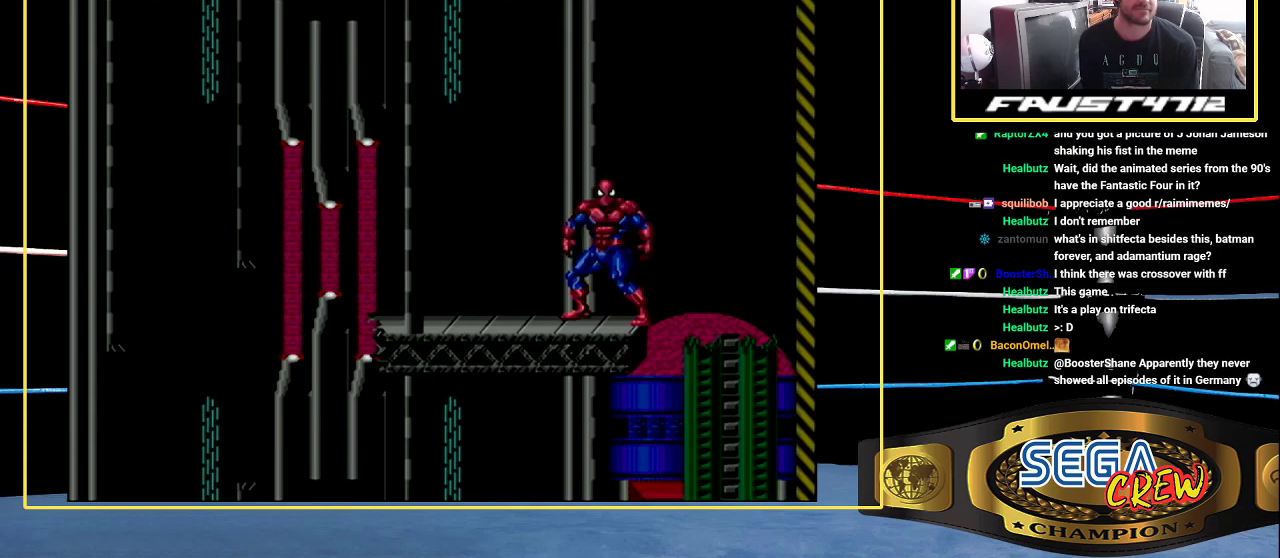
{"buttons": [], "events": []}
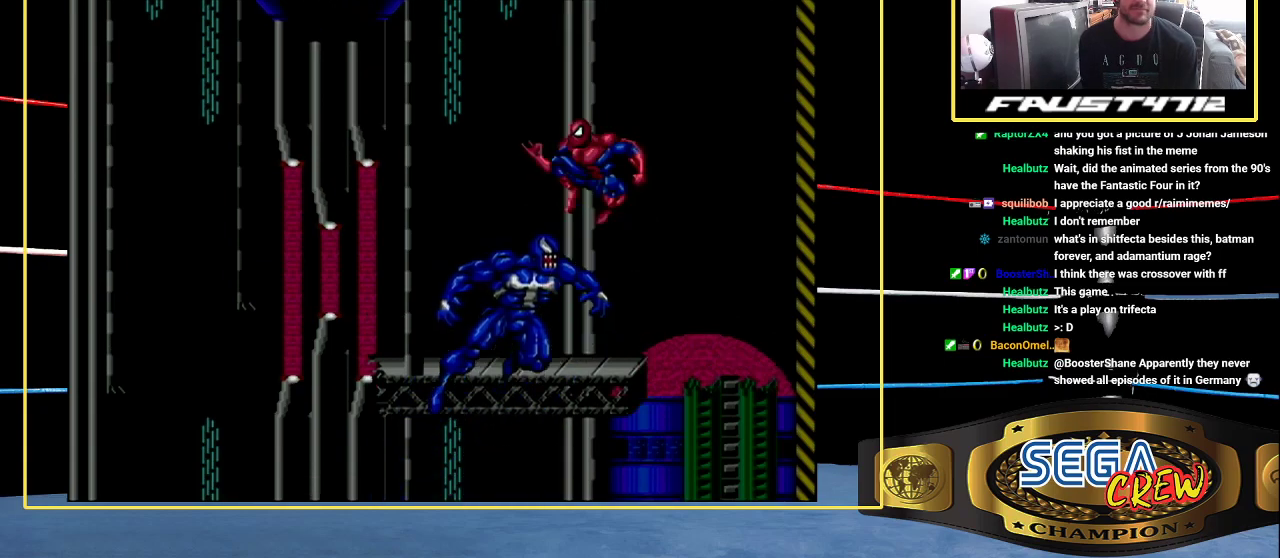
{"buttons": ["B"], "events": [[433, "B", "down"]]}
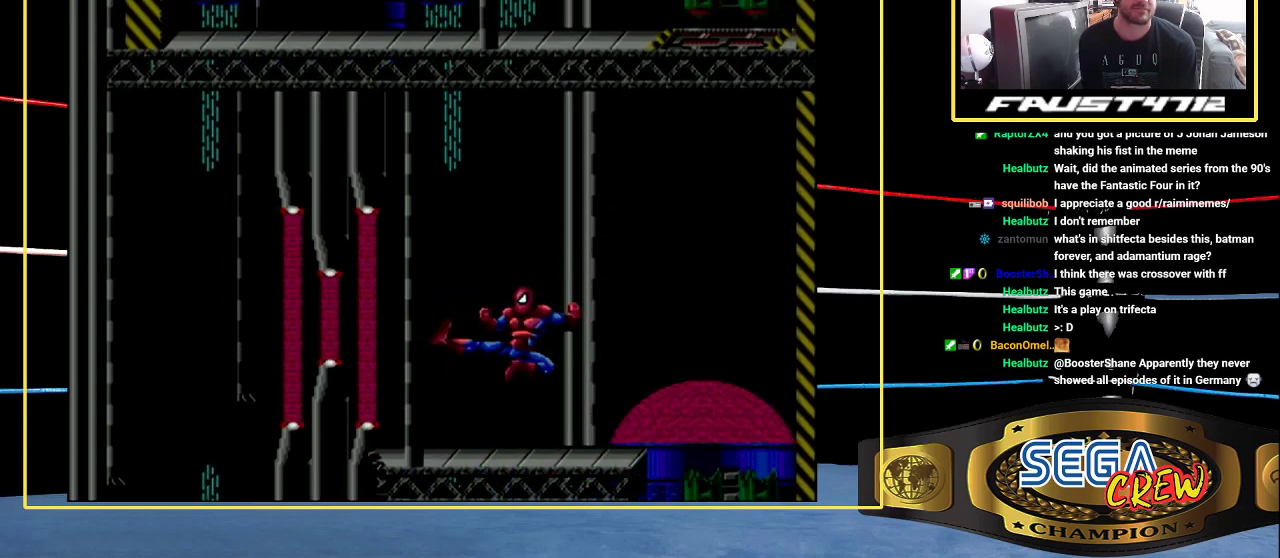
{"buttons": ["DPAD_DOWN", "DPAD_LEFT"], "events": [[33, "B", "up"], [33, "DPAD_LEFT", "down"], [167, "DPAD_DOWN", "down"], [233, "DPAD_LEFT", "up"], [433, "DPAD_LEFT", "down"]]}
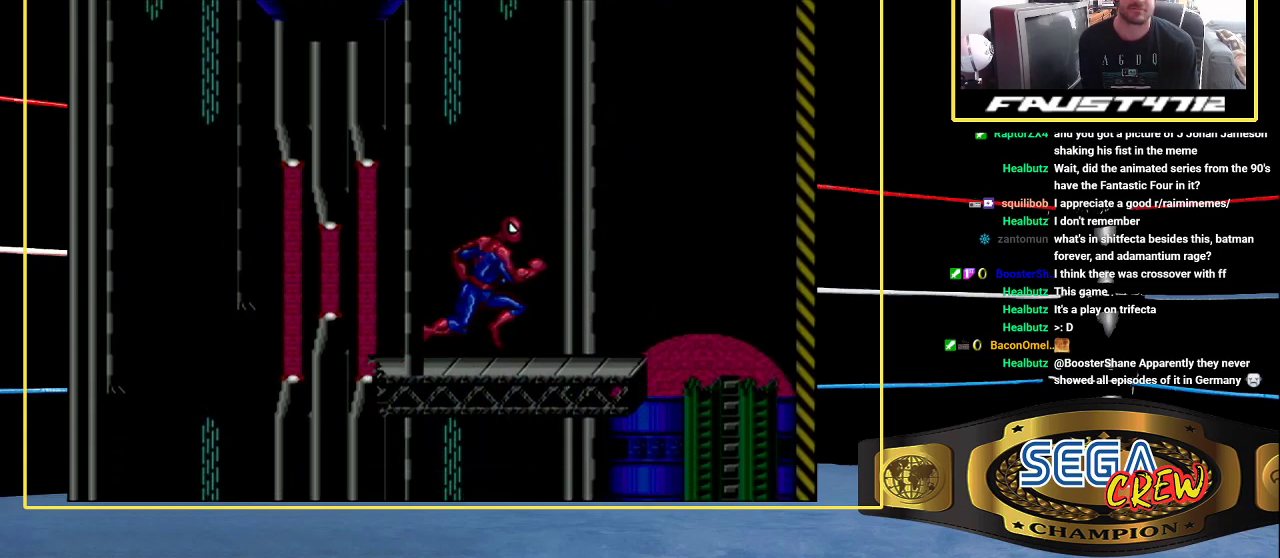
{"buttons": [], "events": [[33, "DPAD_DOWN", "up"], [33, "DPAD_LEFT", "up"]]}
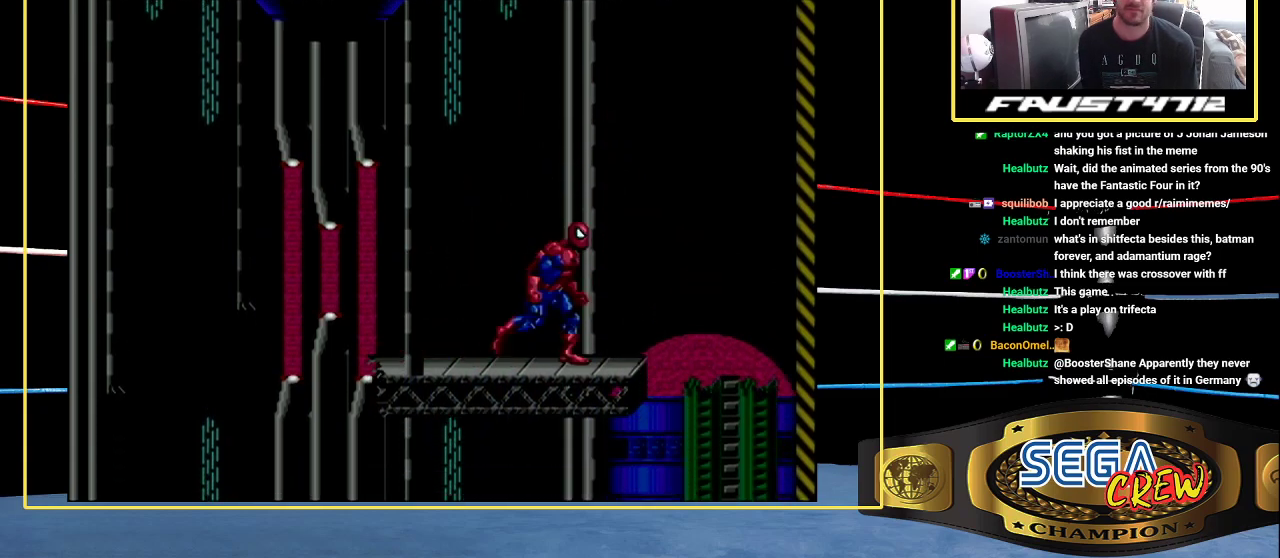
{"buttons": [], "events": []}
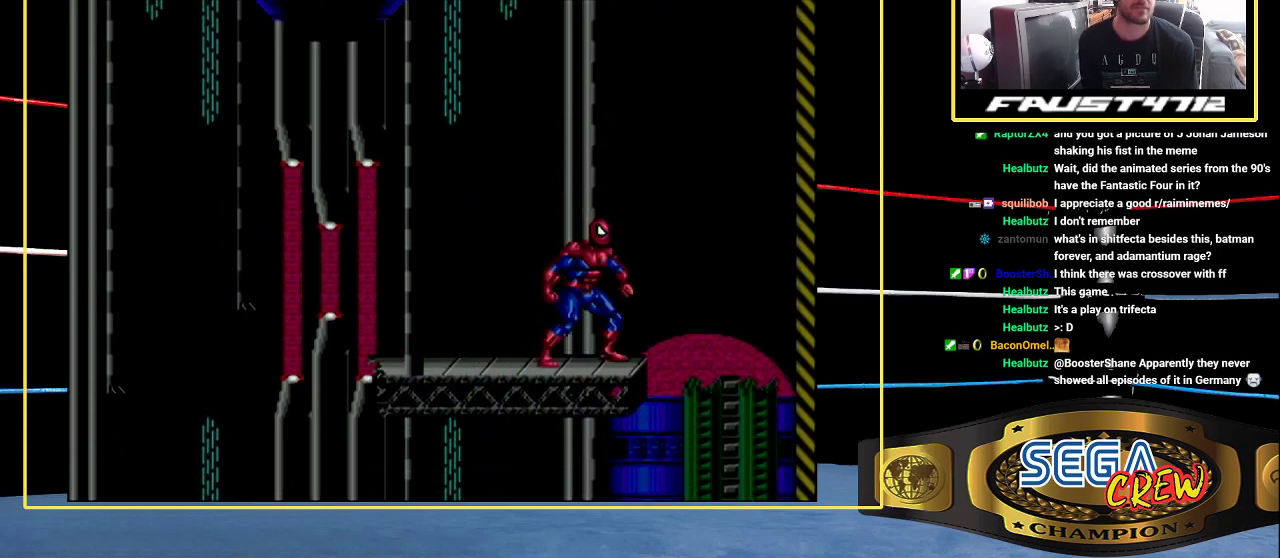
{"buttons": [], "events": []}
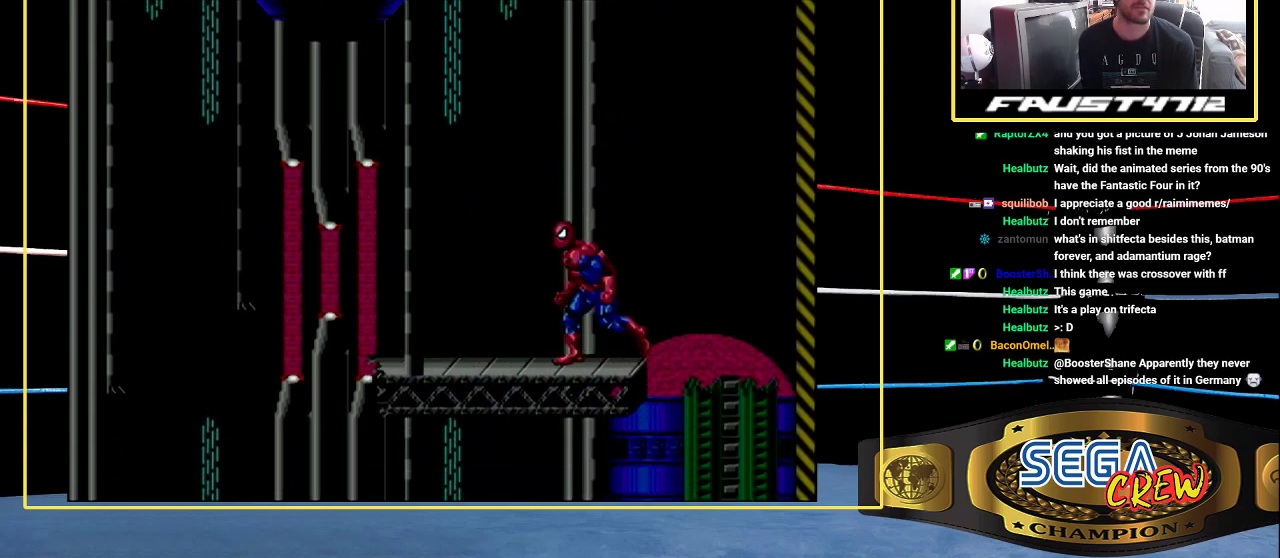
{"buttons": ["DPAD_LEFT"], "events": [[433, "DPAD_LEFT", "down"]]}
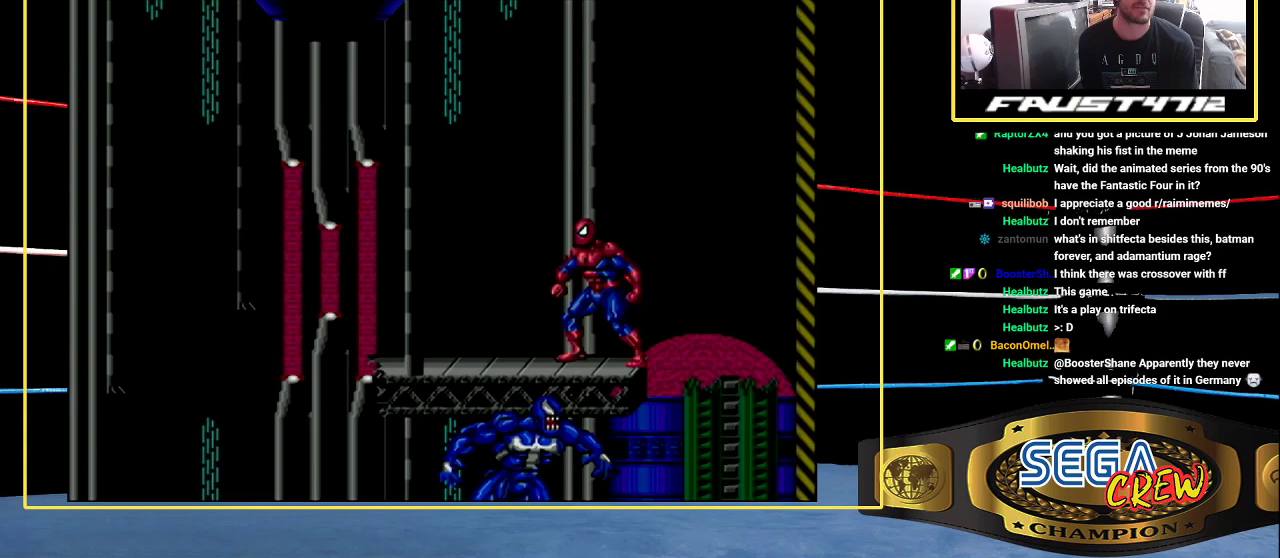
{"buttons": [], "events": [[50, "DPAD_LEFT", "up"]]}
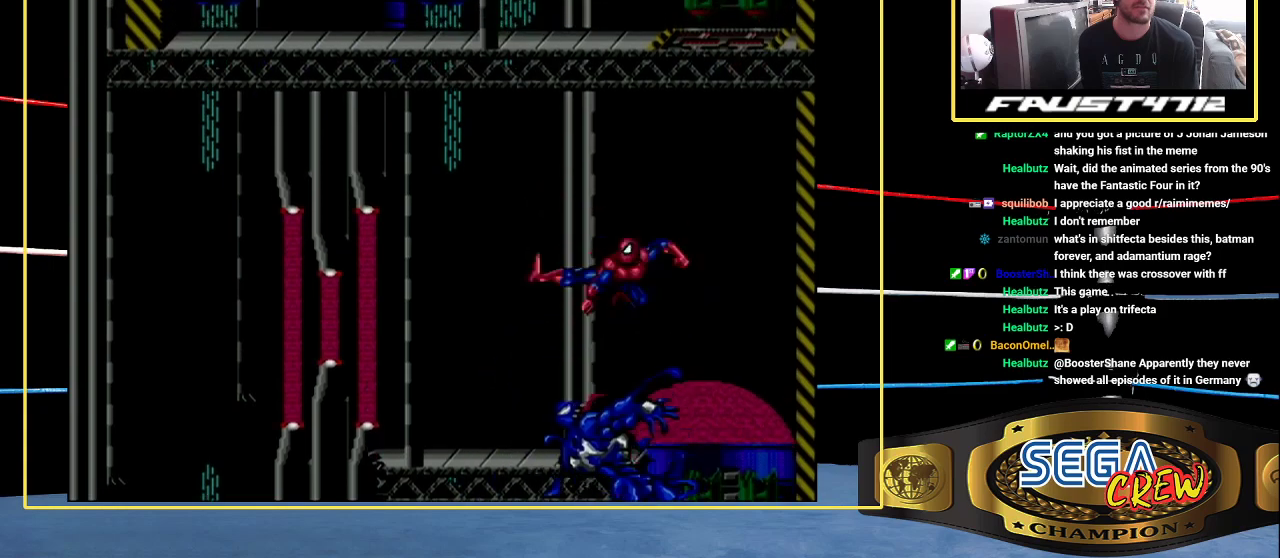
{"buttons": ["DPAD_DOWN"], "events": [[233, "B", "down"], [333, "B", "up"], [333, "DPAD_DOWN", "down"]]}
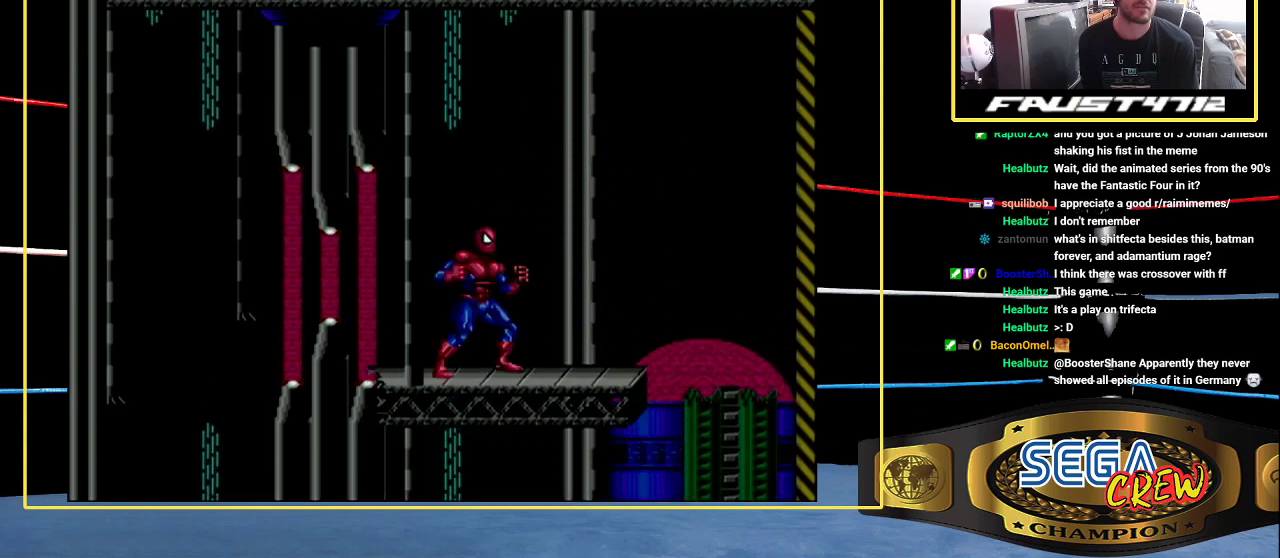
{"buttons": [], "events": [[50, "DPAD_LEFT", "down"], [233, "DPAD_DOWN", "up"], [233, "DPAD_LEFT", "up"]]}
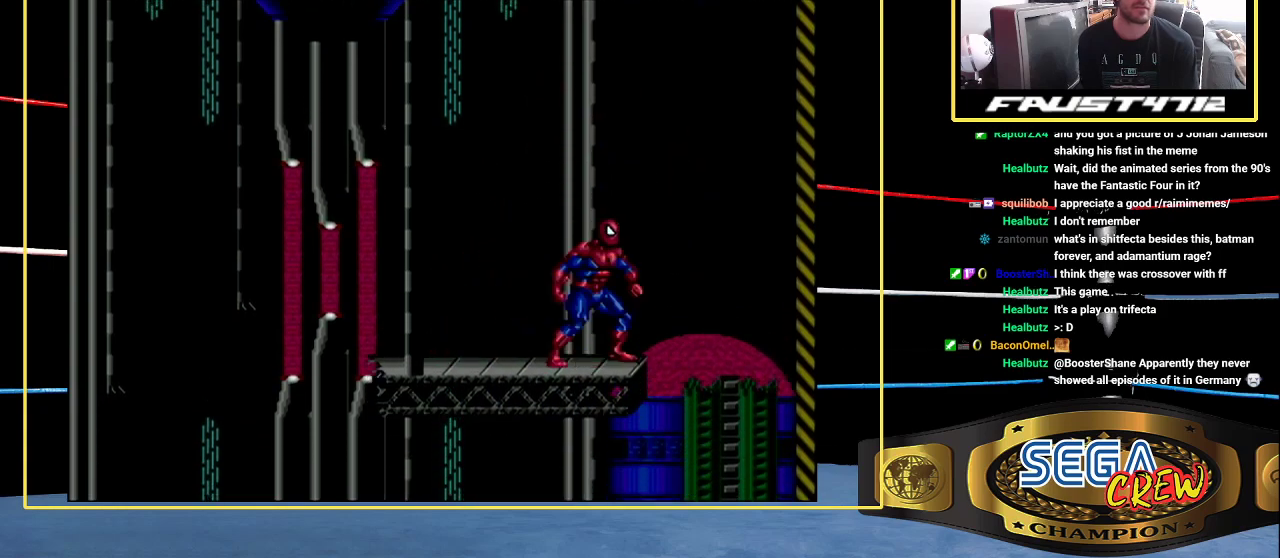
{"buttons": [], "events": []}
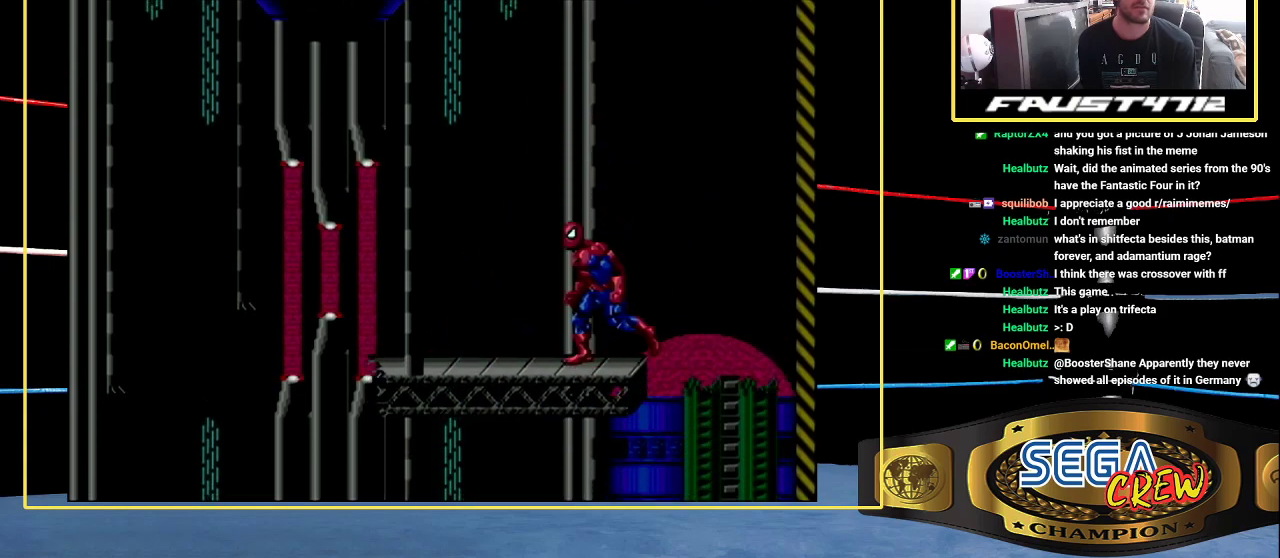
{"buttons": ["DPAD_LEFT"], "events": [[433, "DPAD_LEFT", "down"]]}
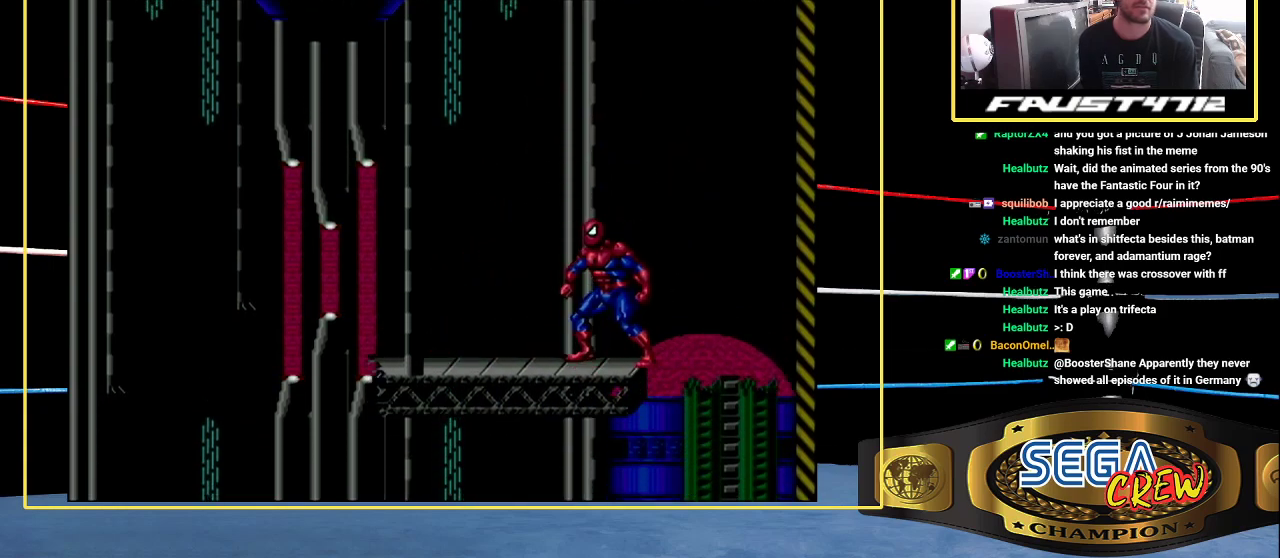
{"buttons": [], "events": [[33, "DPAD_LEFT", "up"]]}
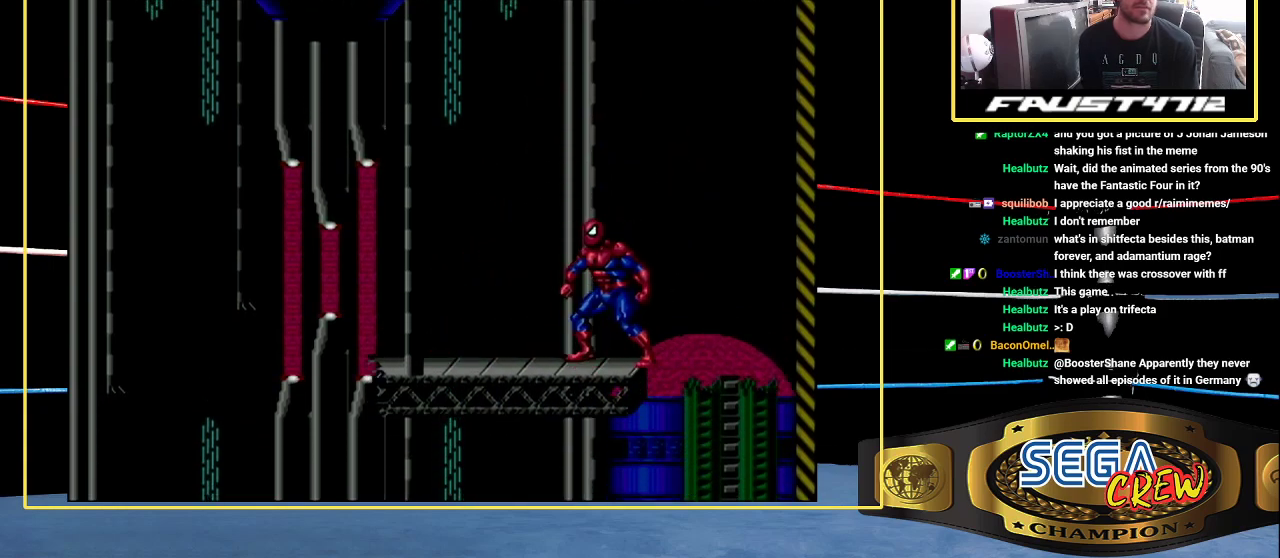
{"buttons": [], "events": []}
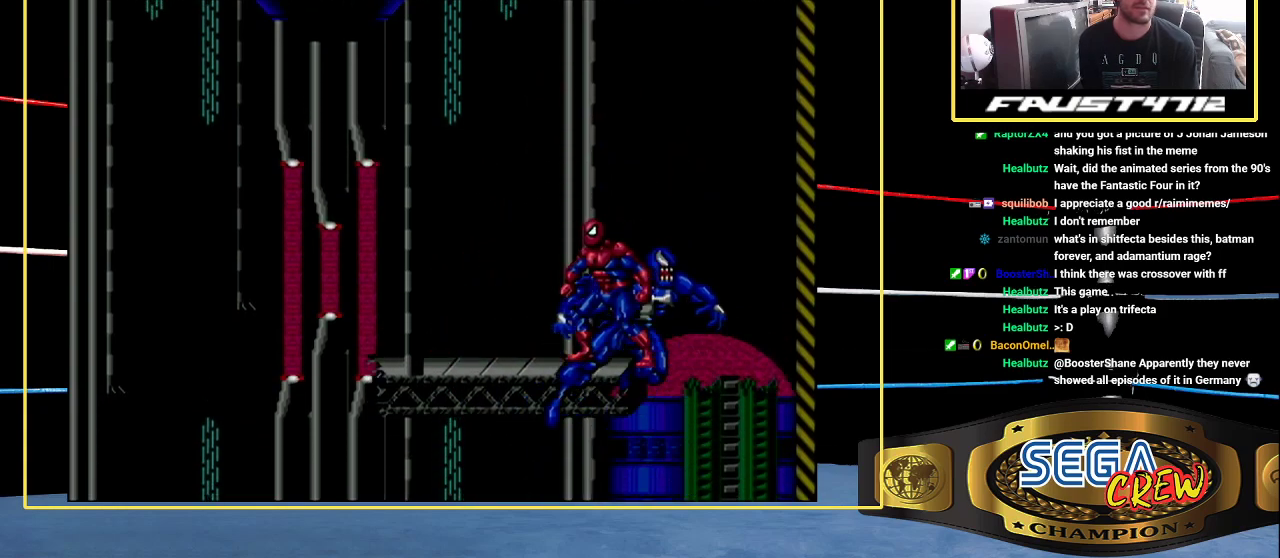
{"buttons": [], "events": []}
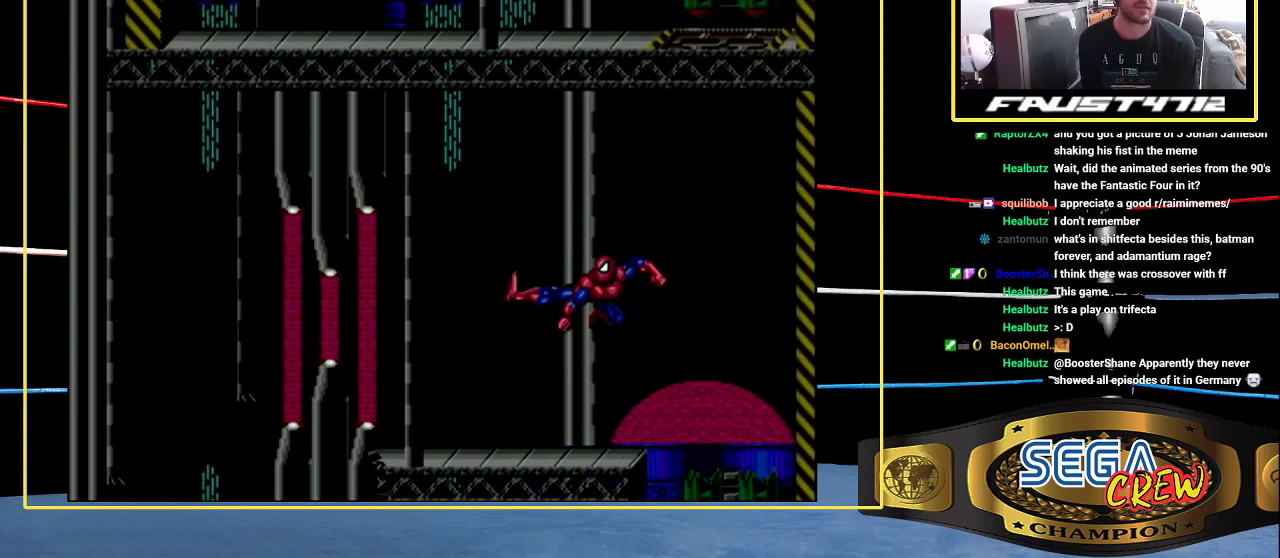
{"buttons": ["DPAD_DOWN", "DPAD_LEFT"], "events": [[33, "B", "down"], [133, "B", "up"], [133, "DPAD_DOWN", "down"], [333, "DPAD_LEFT", "down"]]}
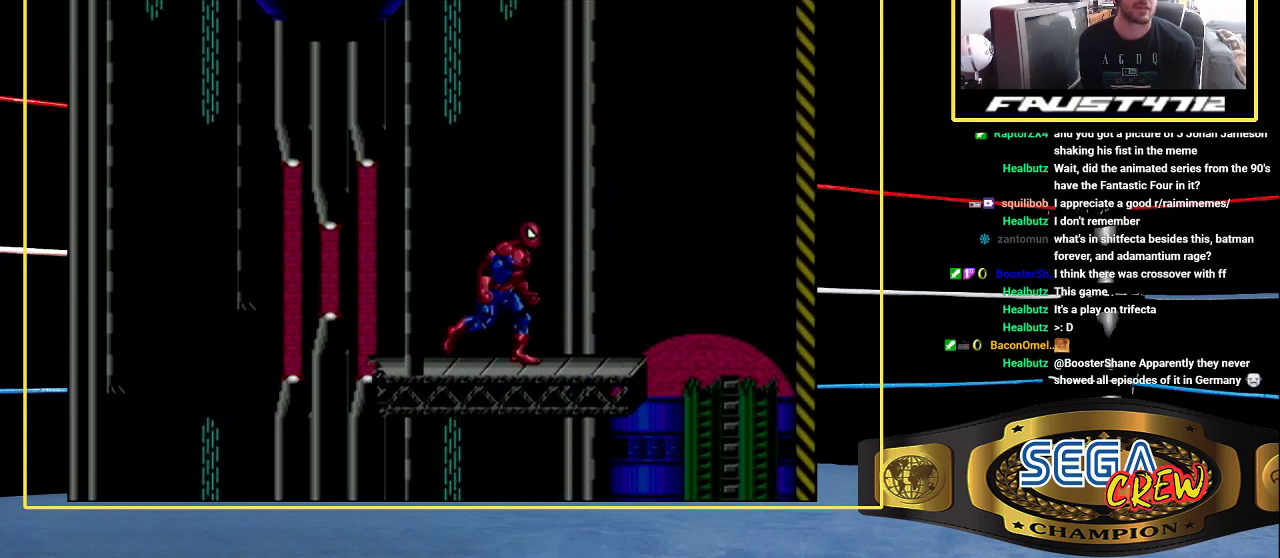
{"buttons": [], "events": [[33, "DPAD_DOWN", "up"], [33, "DPAD_LEFT", "up"]]}
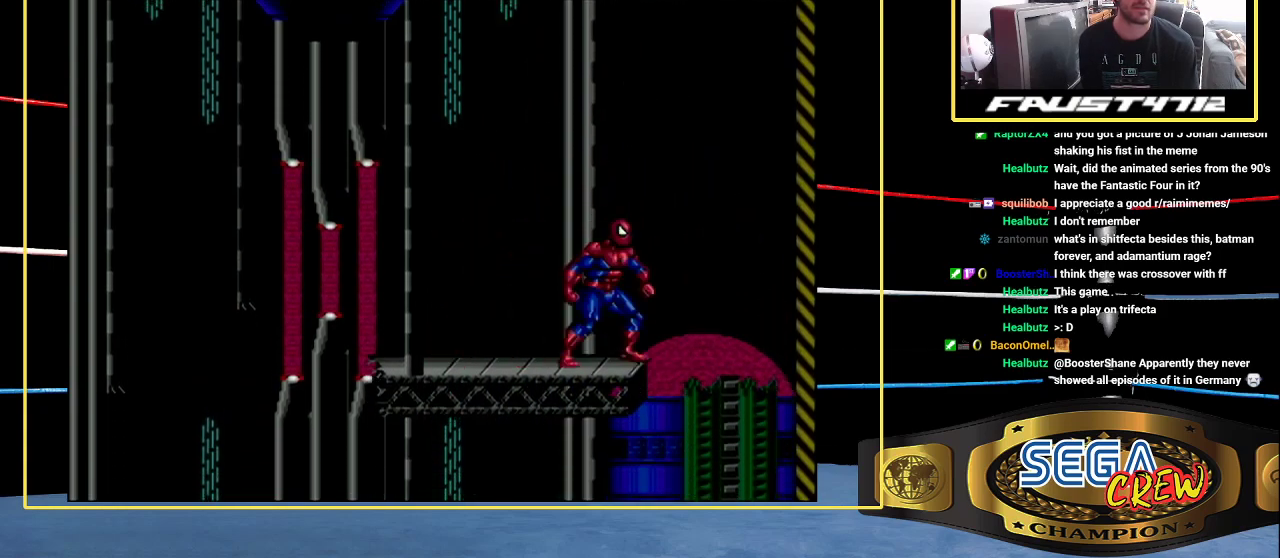
{"buttons": [], "events": []}
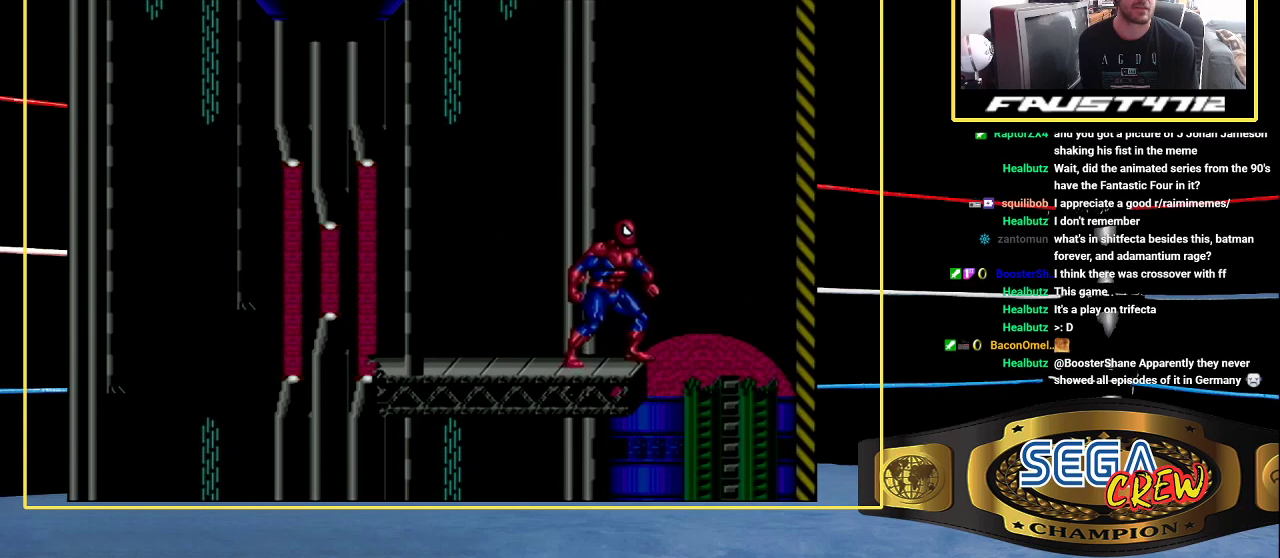
{"buttons": [], "events": [[133, "DPAD_LEFT", "down"], [233, "DPAD_LEFT", "up"]]}
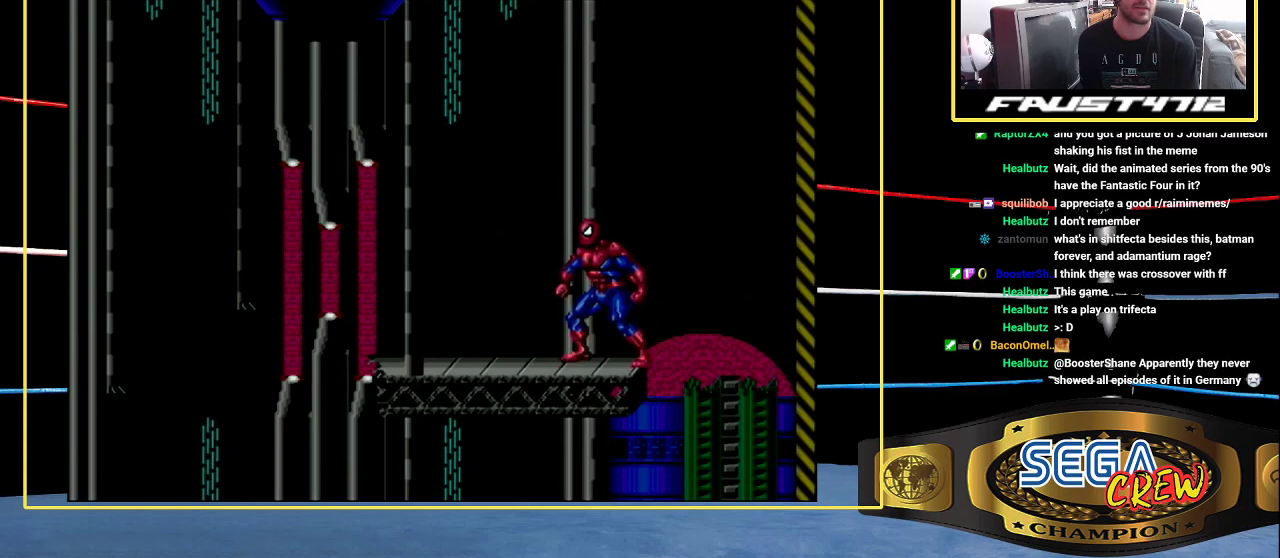
{"buttons": [], "events": [[133, "DPAD_LEFT", "down"], [233, "DPAD_LEFT", "up"]]}
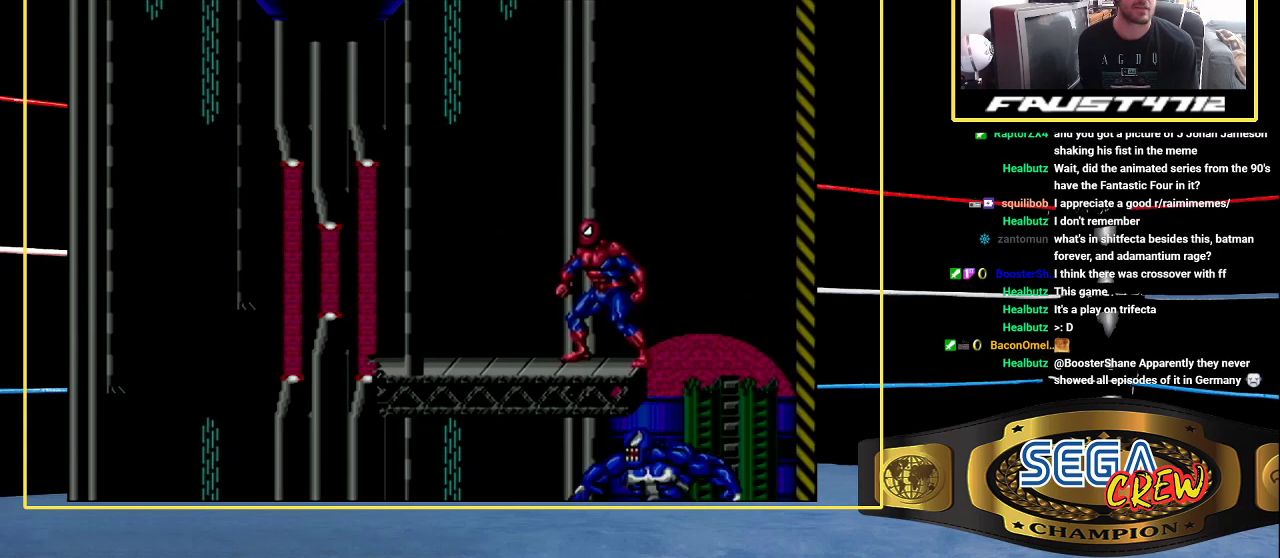
{"buttons": [], "events": []}